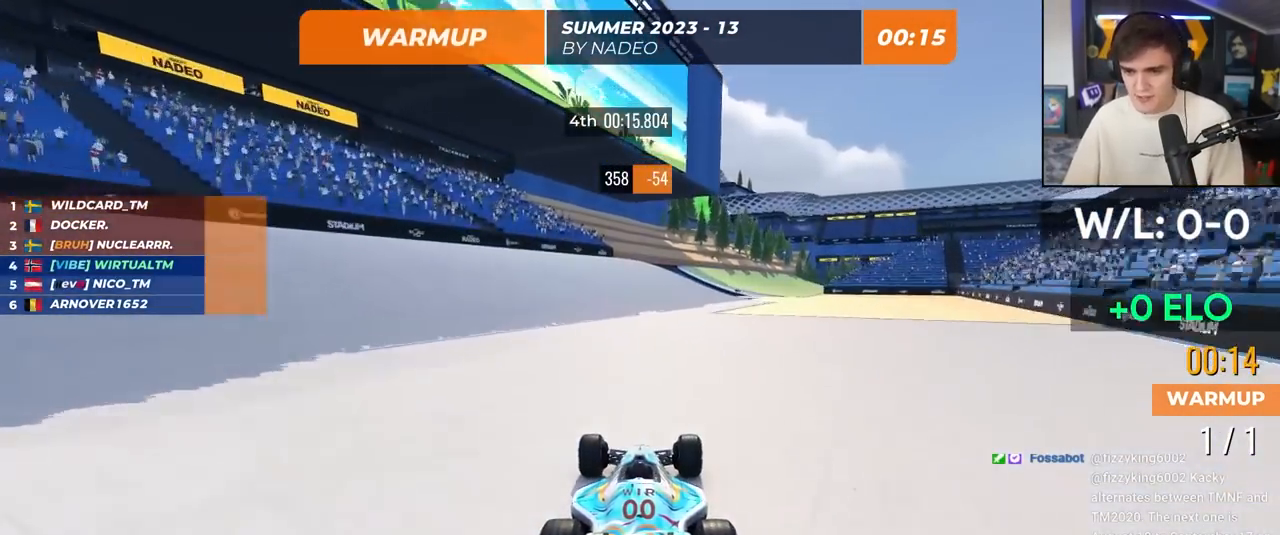
Gameplay with keyboard; each line is a JSON object with the keys held at the frame after it. "events" lists presses ("down") and releases ("up") of "brake", "down", "left", "right" and "up" between this image and that frame as [ms after this image, input, new state], when the widget could be followed in between. No other keys are recorded. Mouse input is not recorded. Key names are as the overlay labels them; some are game actions (e.g. jump) rather than physical keys.
{"keys": ["right", "up"], "events": [[267, "right", "up"], [450, "right", "down"]]}
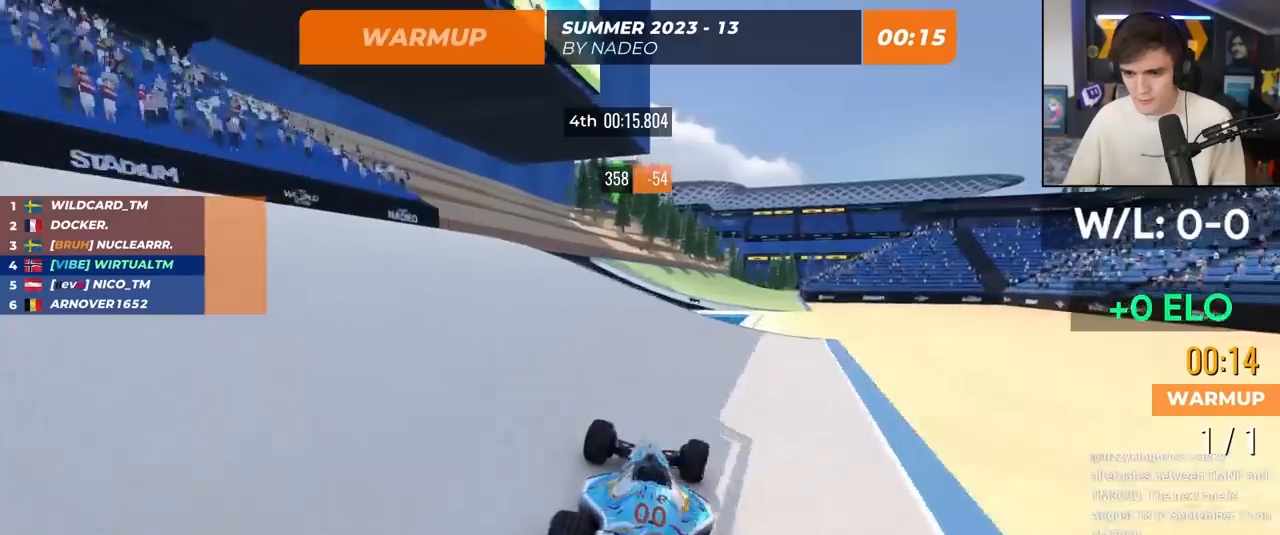
{"keys": ["up"], "events": [[50, "right", "up"], [83, "right", "down"], [283, "right", "up"]]}
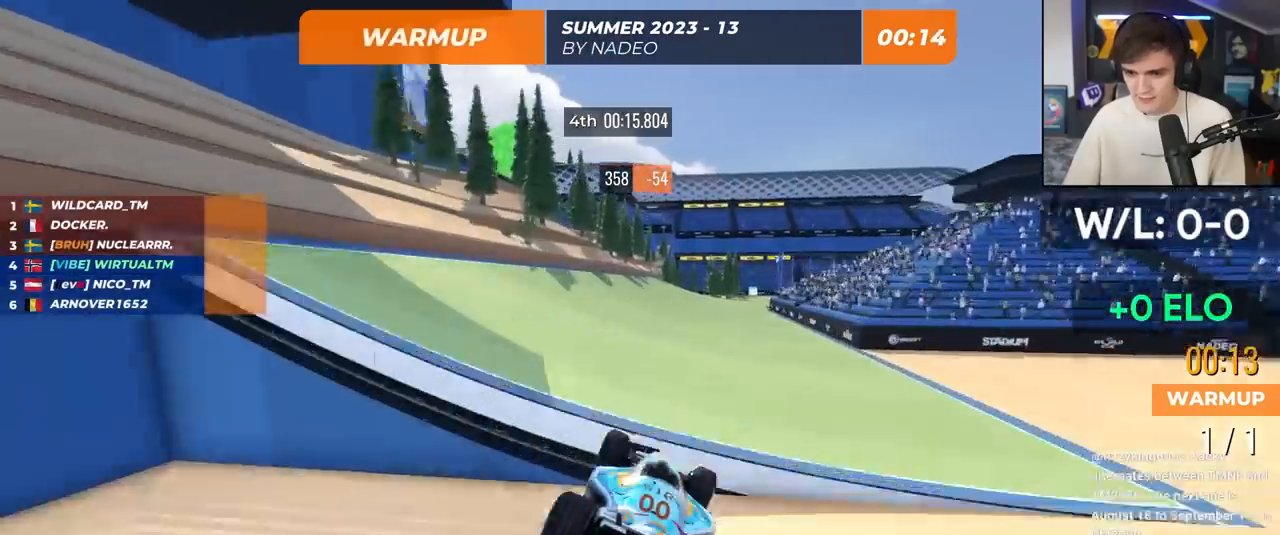
{"keys": ["right", "up"], "events": [[150, "right", "down"], [300, "right", "up"], [400, "right", "down"]]}
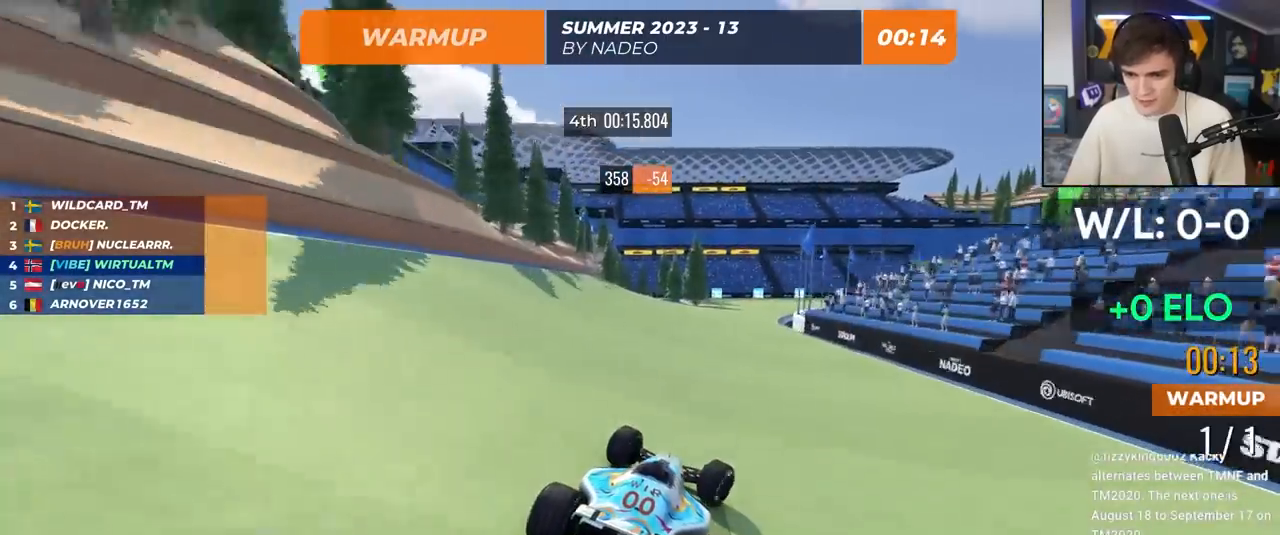
{"keys": ["right", "up"], "events": []}
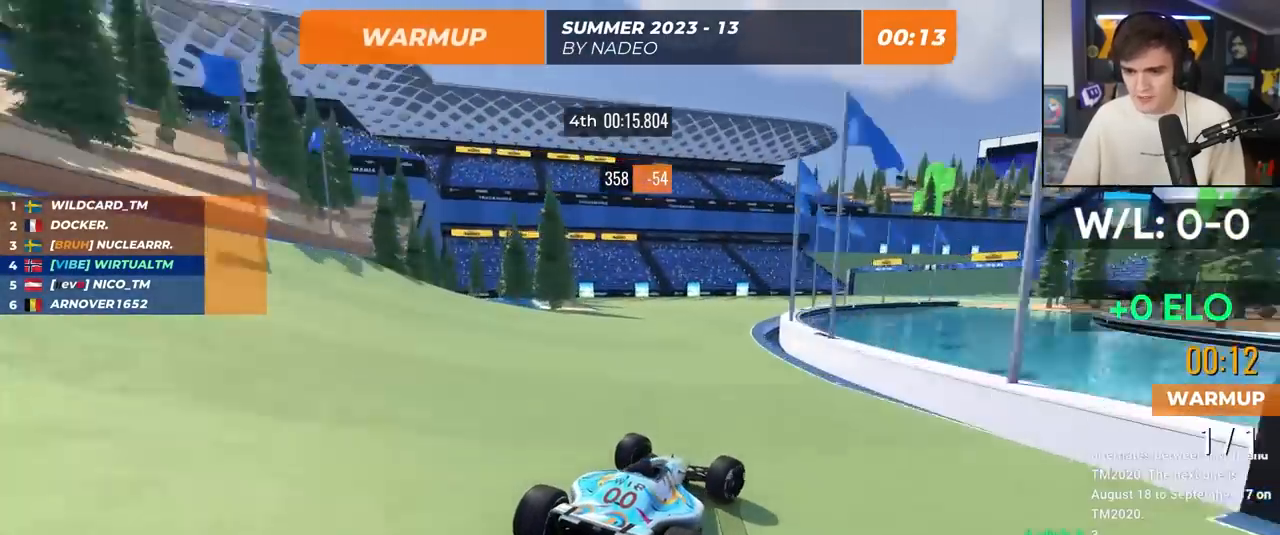
{"keys": ["up"], "events": [[100, "right", "up"], [317, "right", "down"], [467, "right", "up"]]}
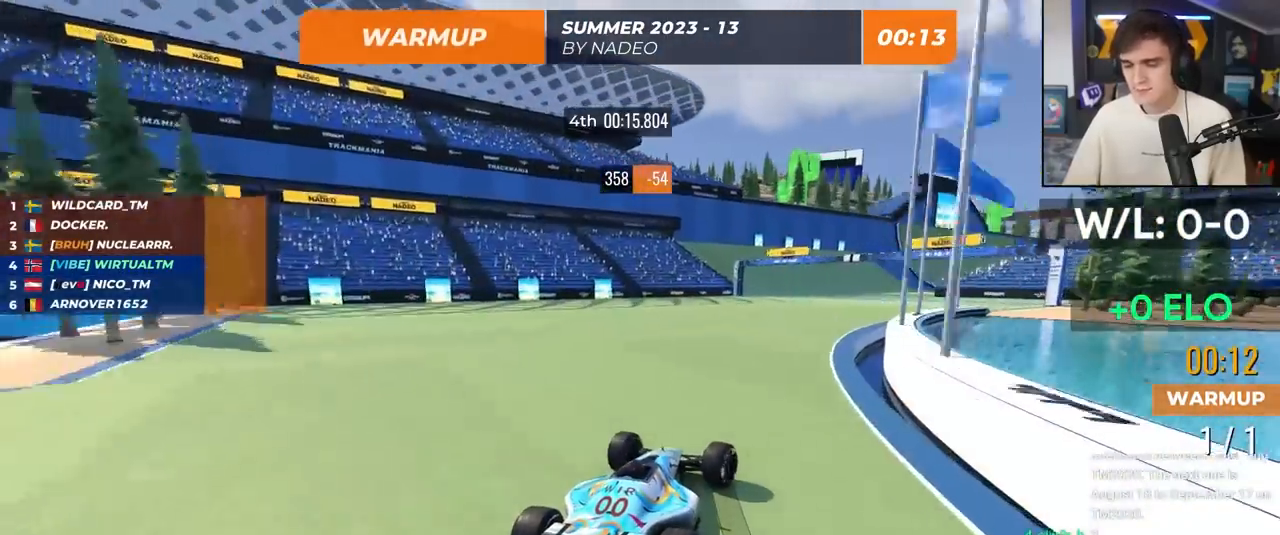
{"keys": ["up"], "events": [[200, "right", "down"], [333, "right", "up"]]}
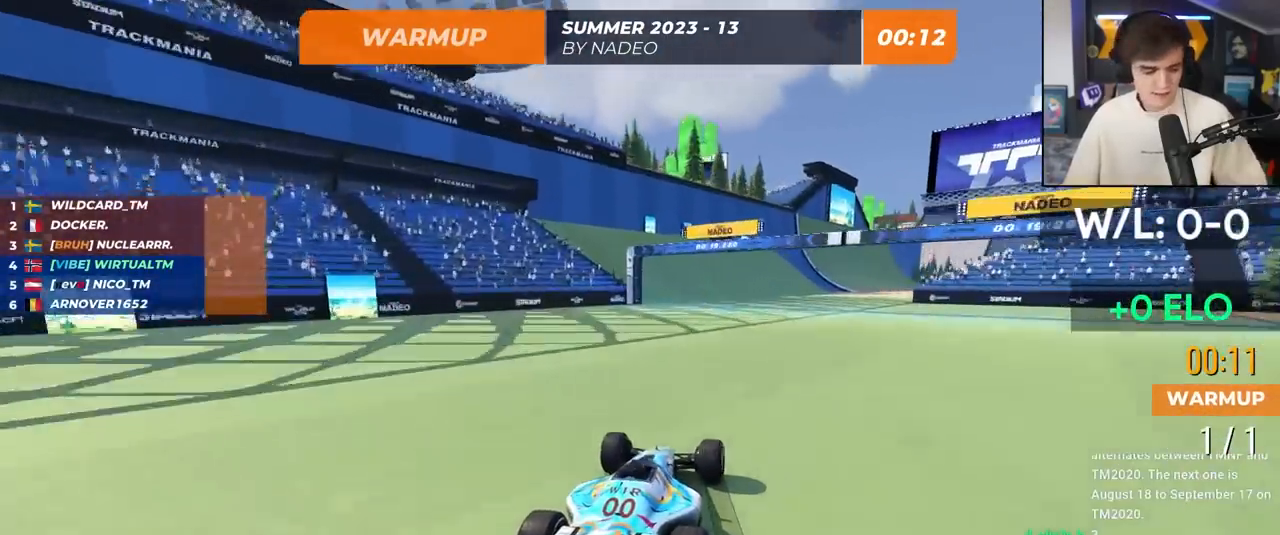
{"keys": ["right", "up"], "events": [[33, "right", "down"], [167, "right", "up"], [350, "right", "down"]]}
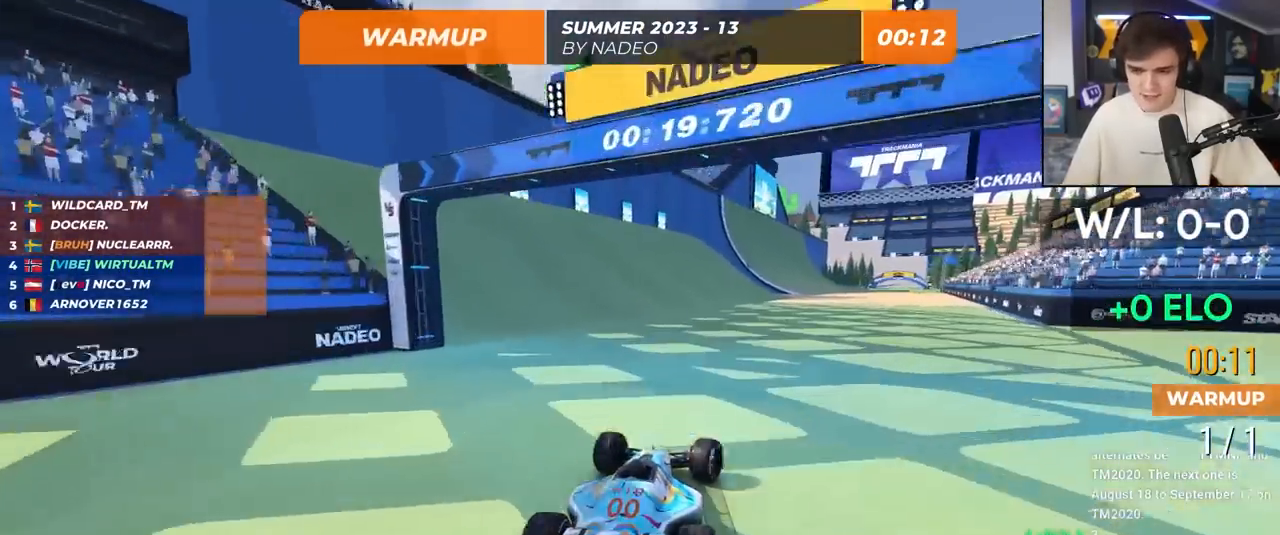
{"keys": ["right", "up"], "events": [[83, "right", "up"], [467, "right", "down"]]}
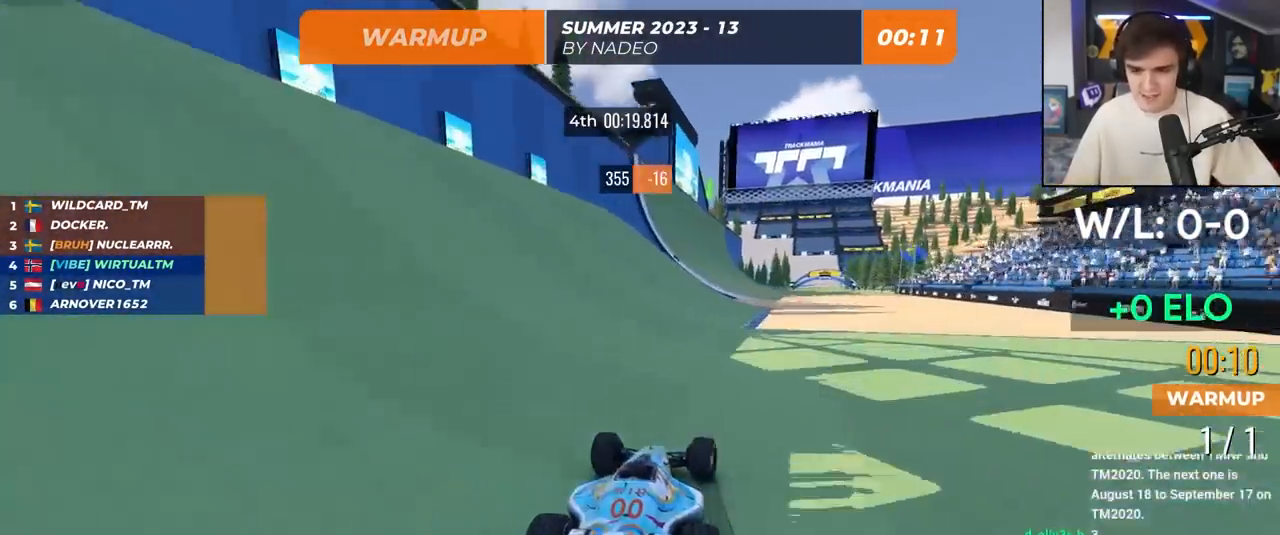
{"keys": ["up"], "events": [[50, "right", "up"], [333, "right", "down"], [433, "right", "up"]]}
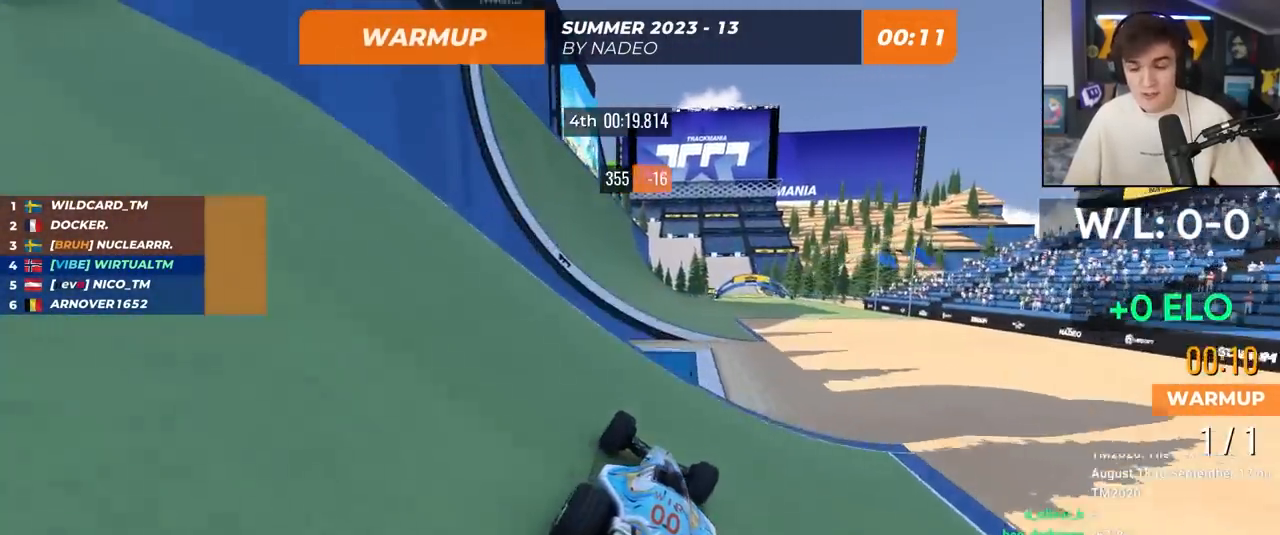
{"keys": ["right", "up"], "events": [[450, "right", "down"]]}
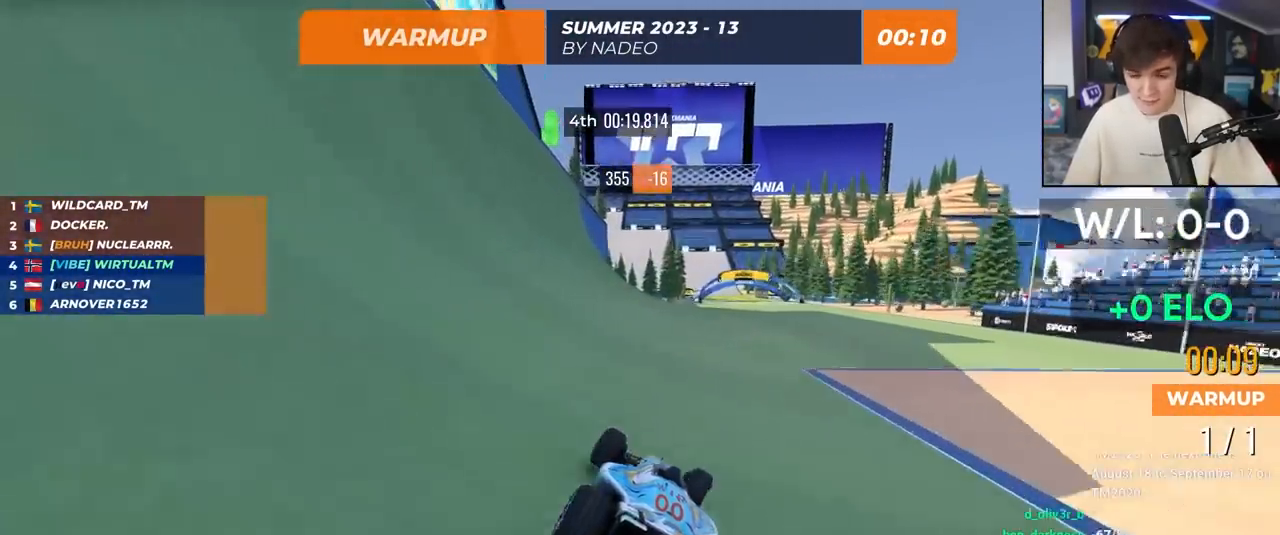
{"keys": ["up"], "events": [[317, "right", "up"]]}
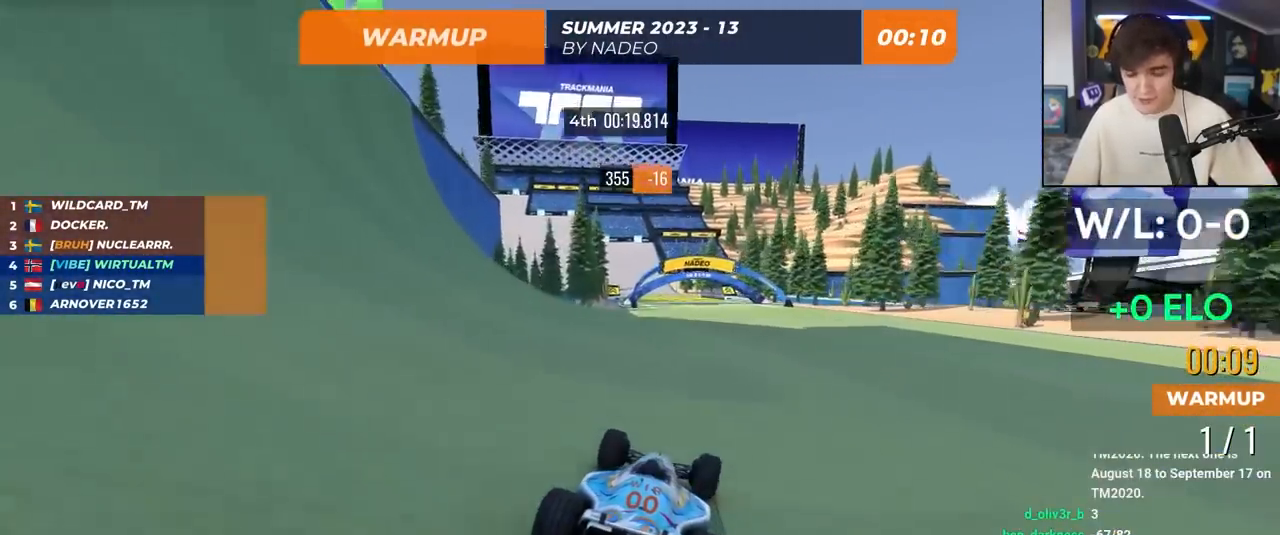
{"keys": ["left", "up"], "events": [[383, "left", "down"]]}
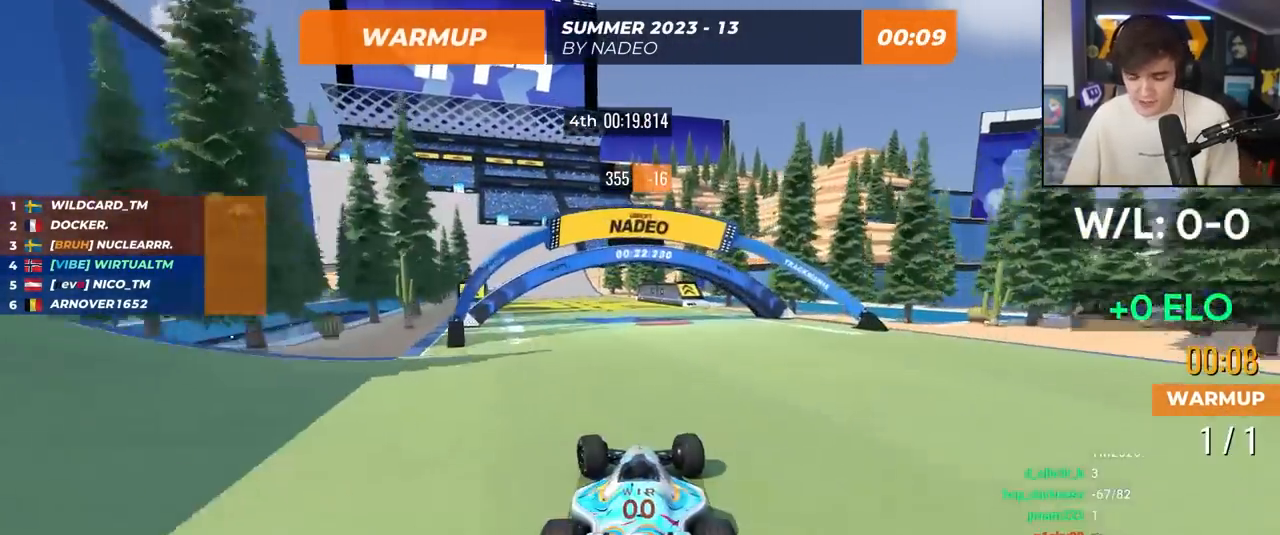
{"keys": ["left", "up"], "events": [[117, "left", "up"], [217, "left", "down"]]}
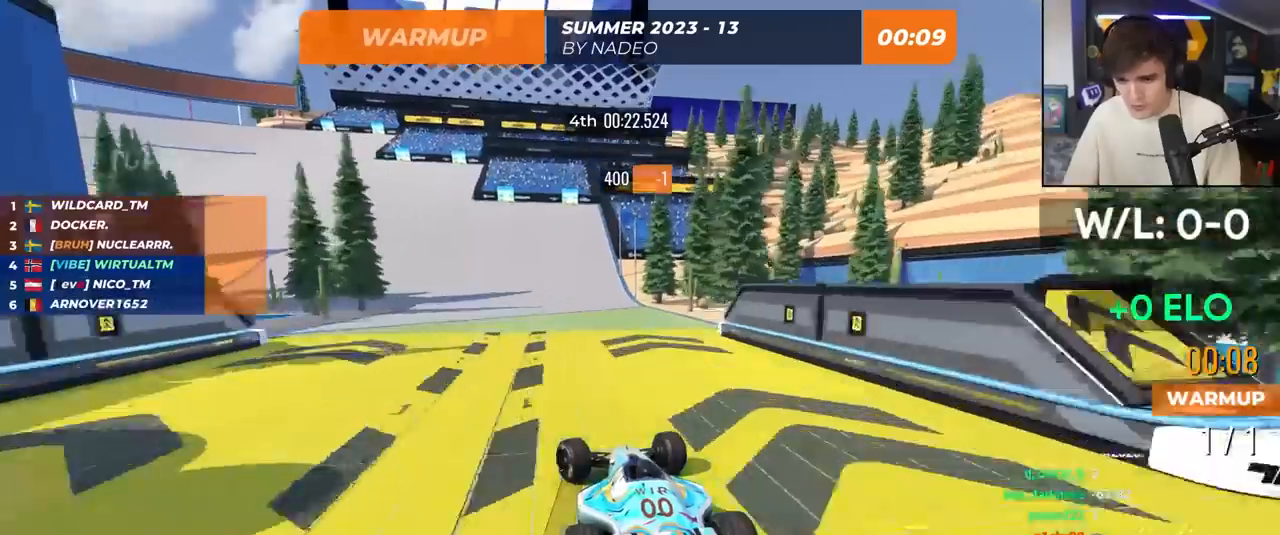
{"keys": ["left"], "events": [[417, "up", "up"]]}
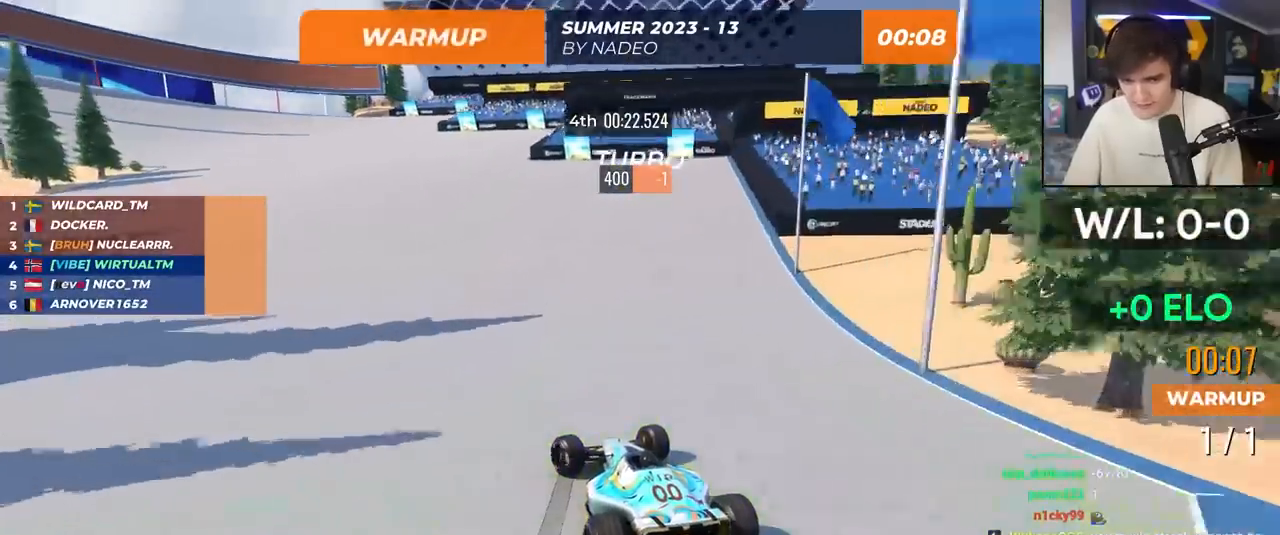
{"keys": ["left"], "events": [[50, "brake", "down"], [50, "up", "down"], [100, "brake", "up"], [433, "up", "up"]]}
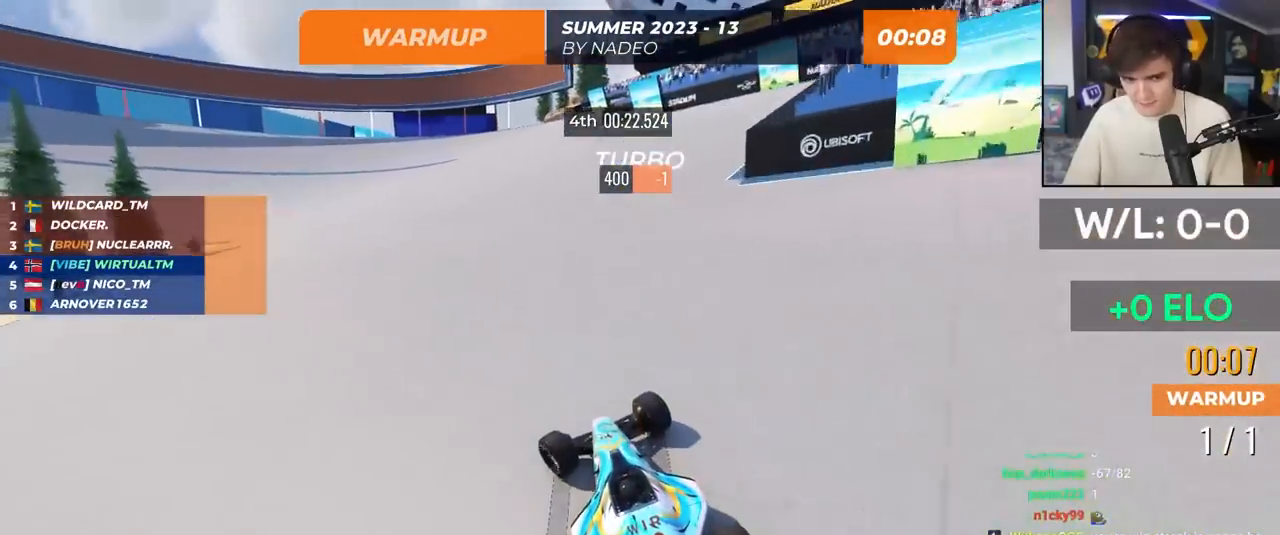
{"keys": ["left", "up"], "events": [[17, "up", "down"]]}
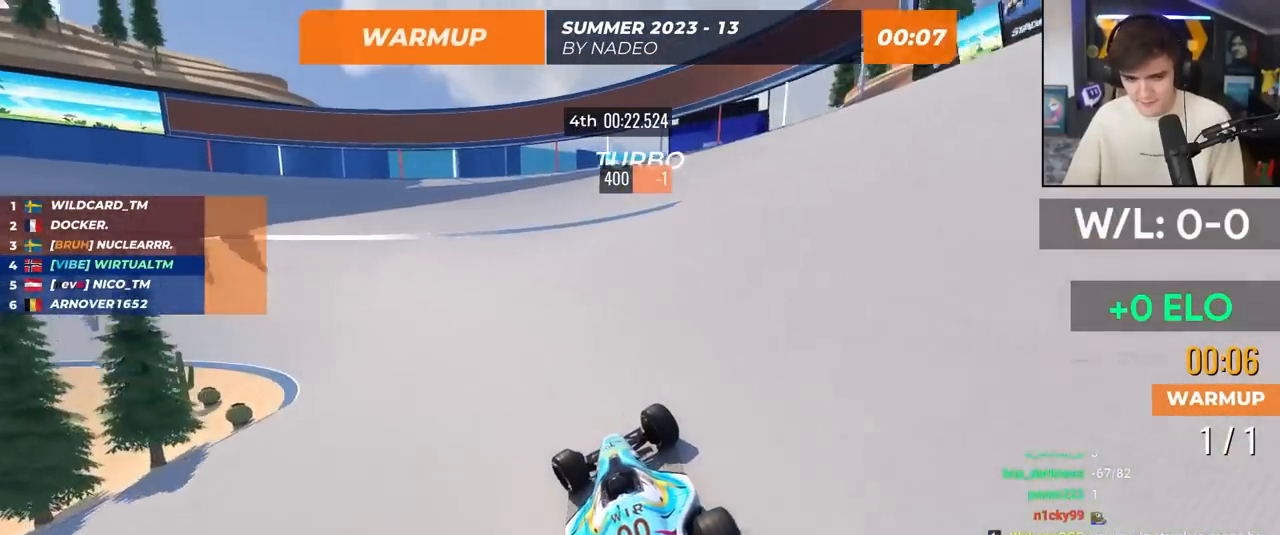
{"keys": ["left", "up"], "events": []}
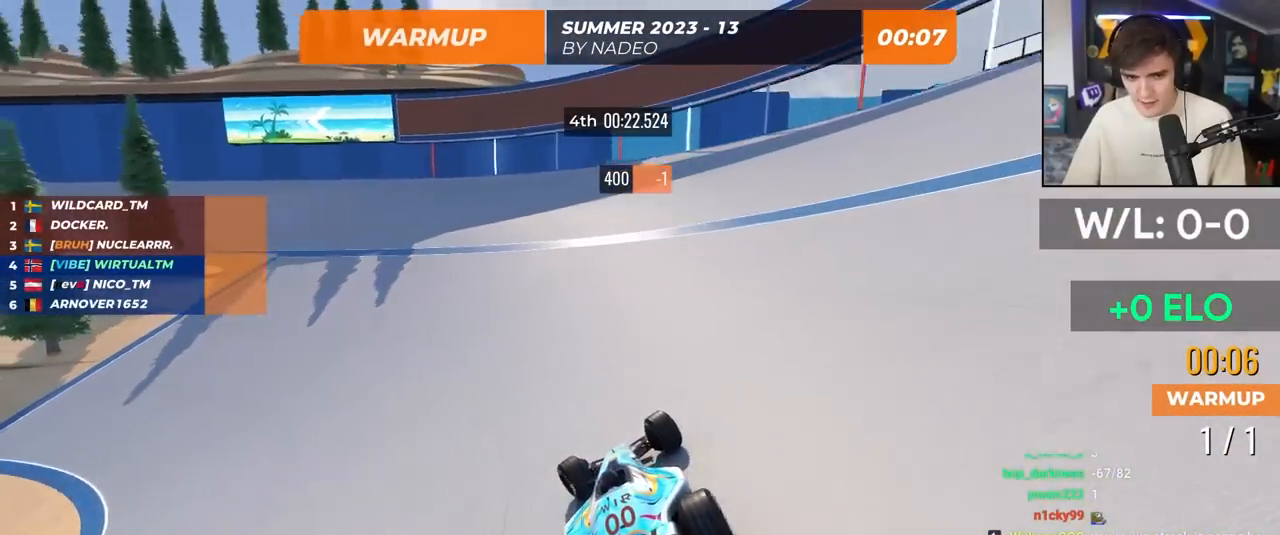
{"keys": ["left", "up"], "events": []}
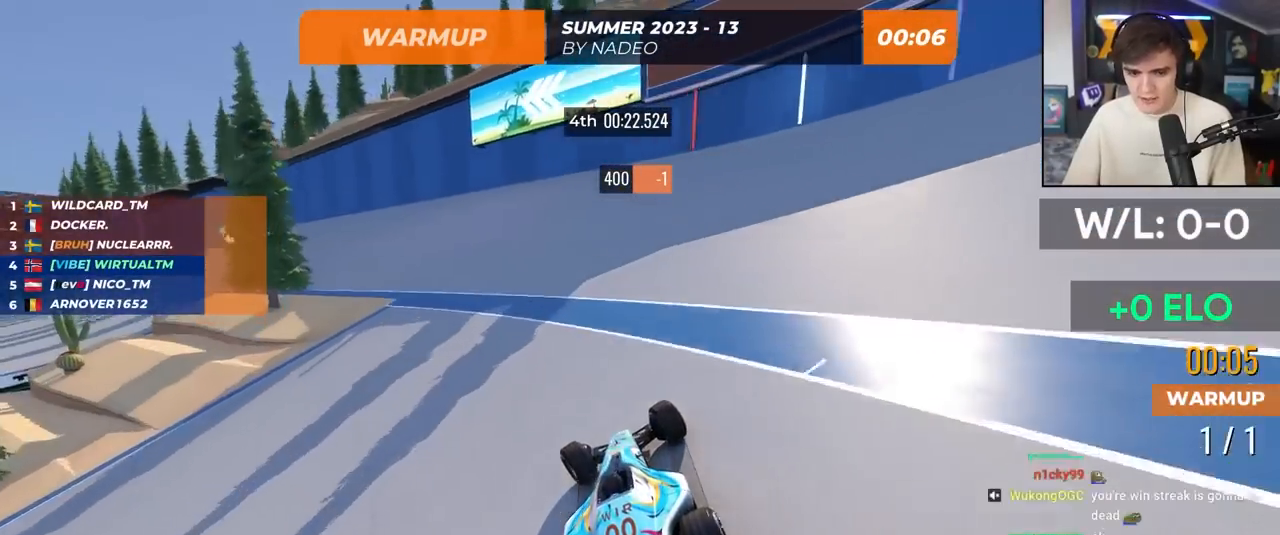
{"keys": ["left", "up"], "events": []}
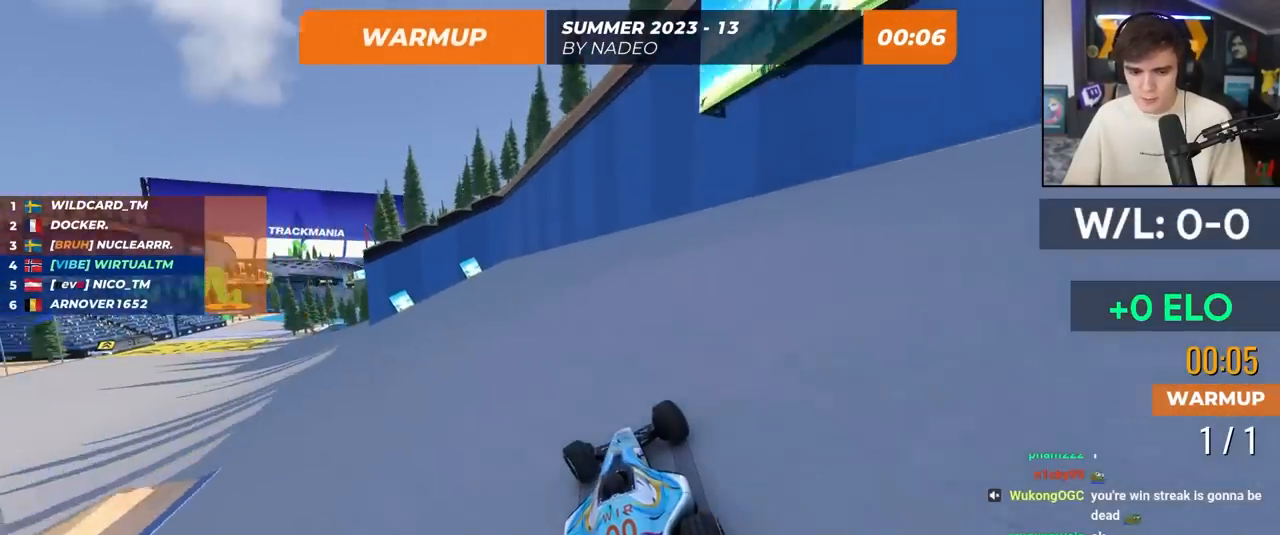
{"keys": ["left", "up"], "events": []}
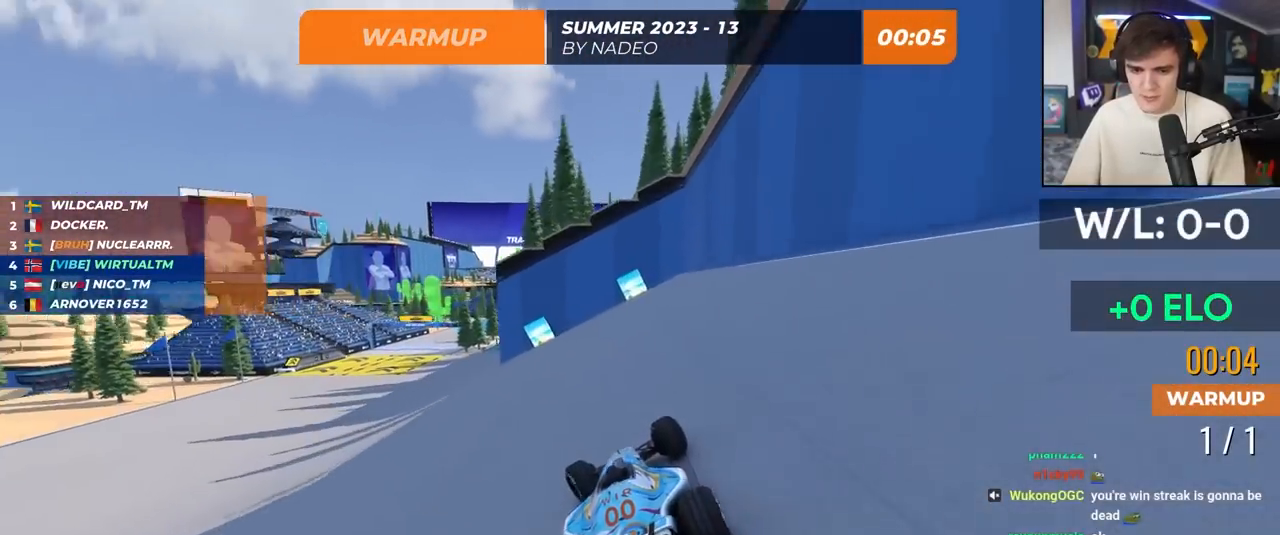
{"keys": ["left", "up"], "events": []}
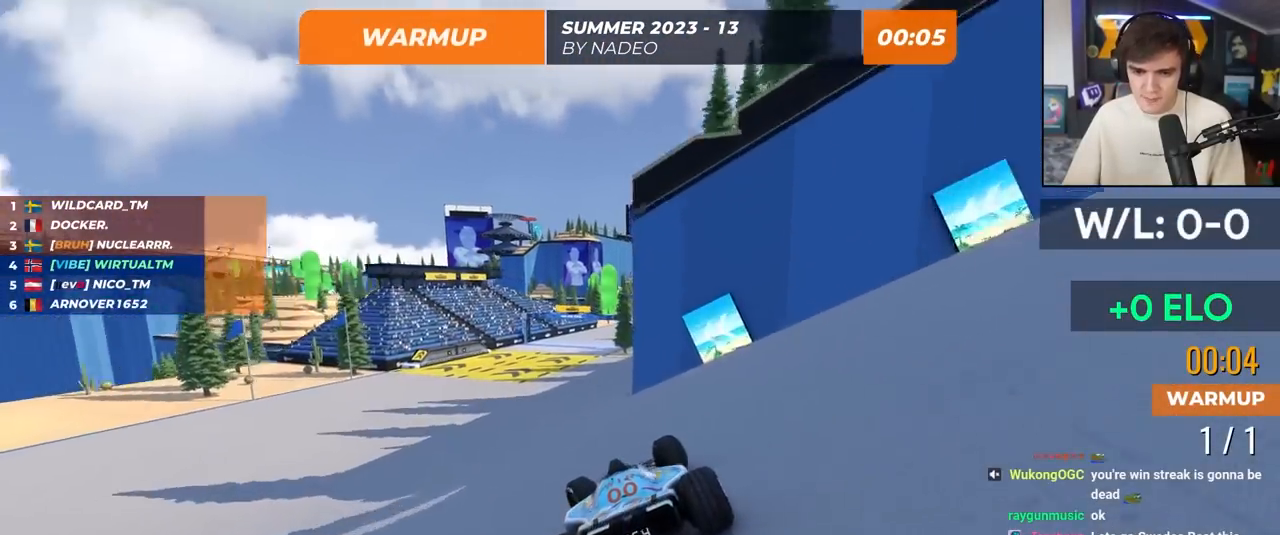
{"keys": ["right", "up"], "events": [[167, "left", "up"], [267, "right", "down"]]}
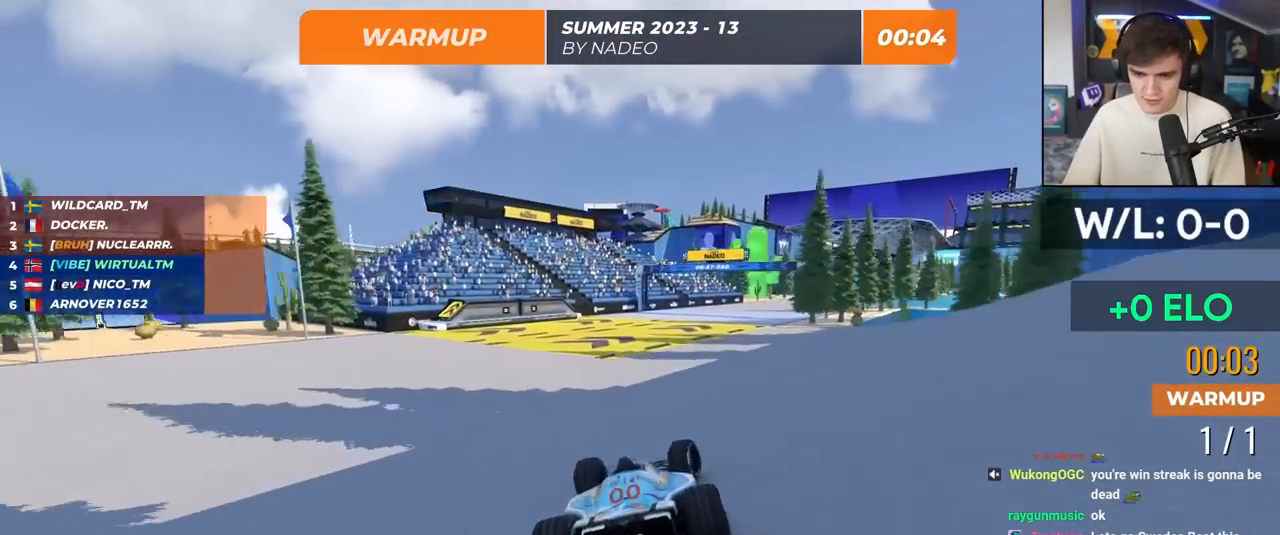
{"keys": ["right", "up"], "events": []}
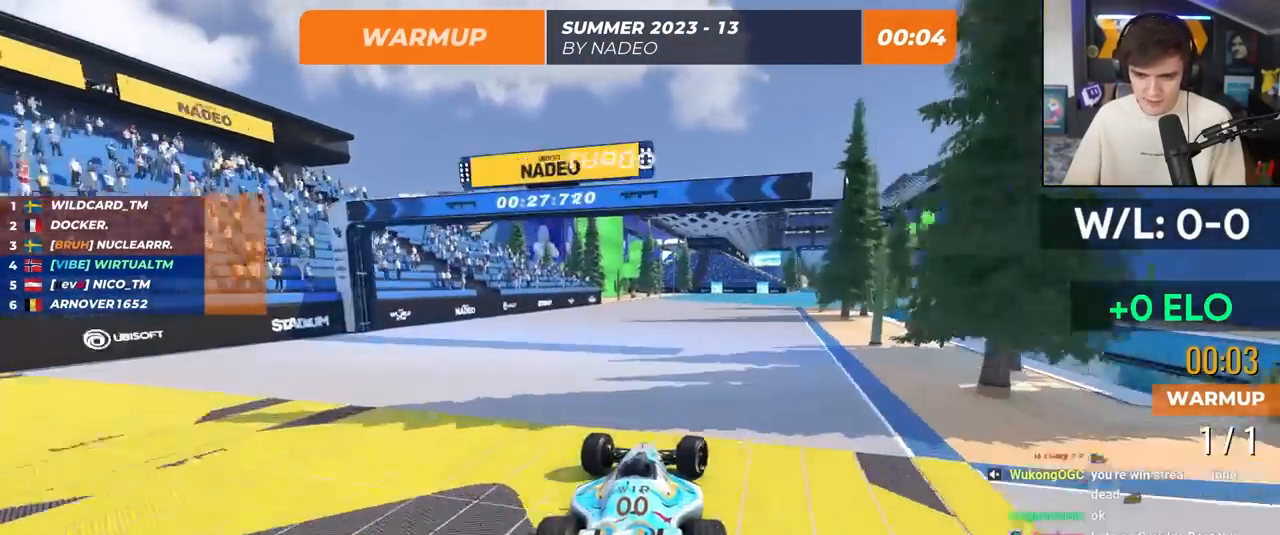
{"keys": ["right", "up"], "events": []}
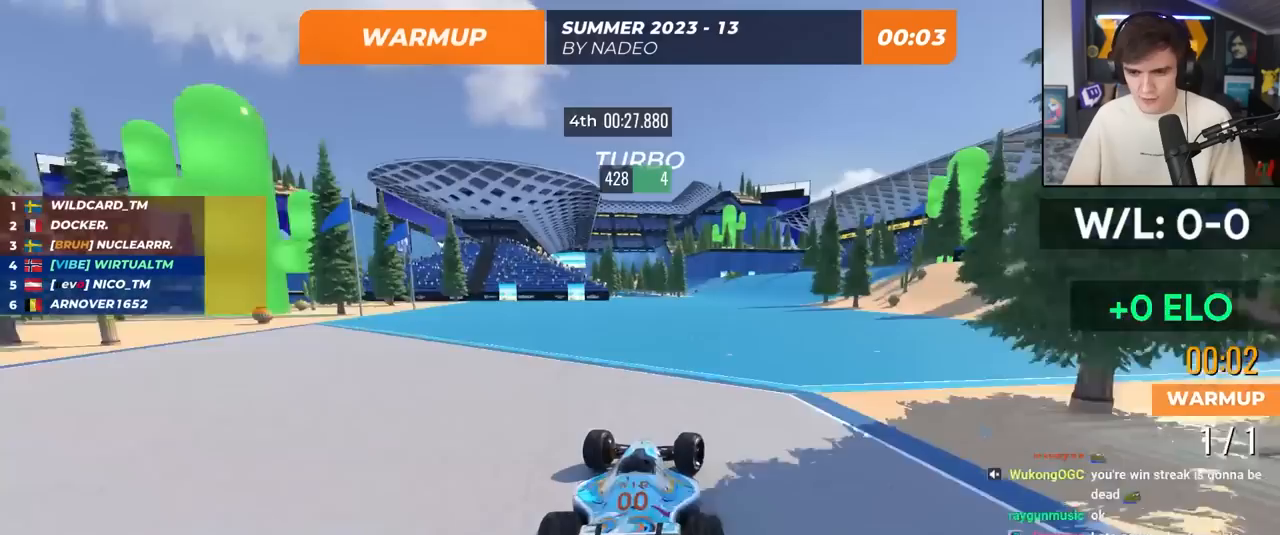
{"keys": ["left", "up"], "events": [[83, "right", "up"], [400, "left", "down"]]}
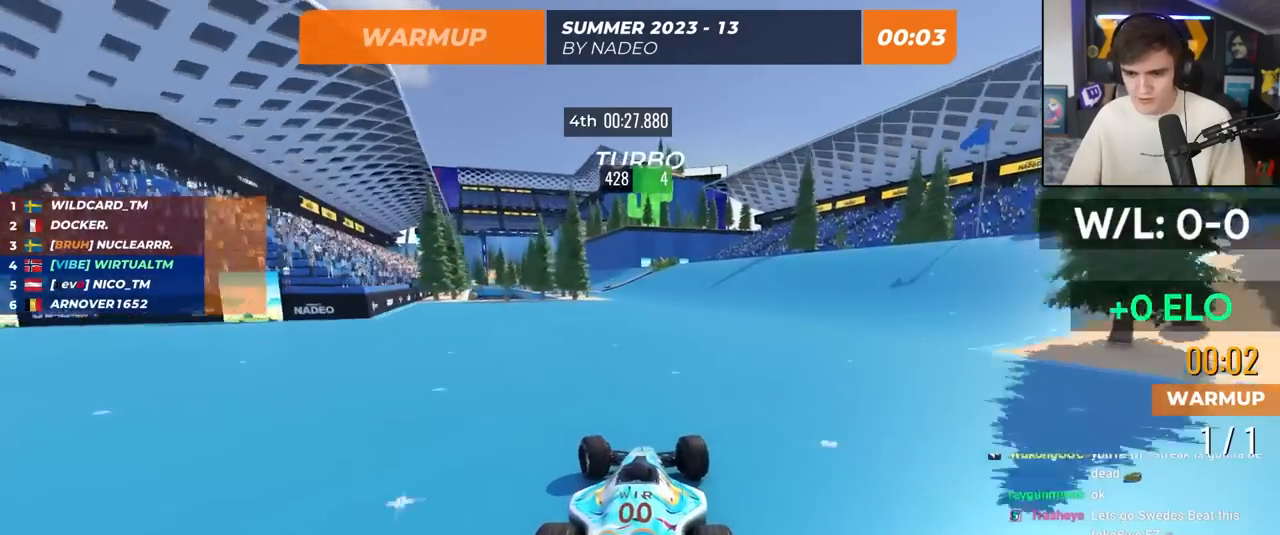
{"keys": ["left", "up"], "events": [[83, "left", "up"], [233, "right", "down"], [283, "right", "up"], [367, "left", "down"]]}
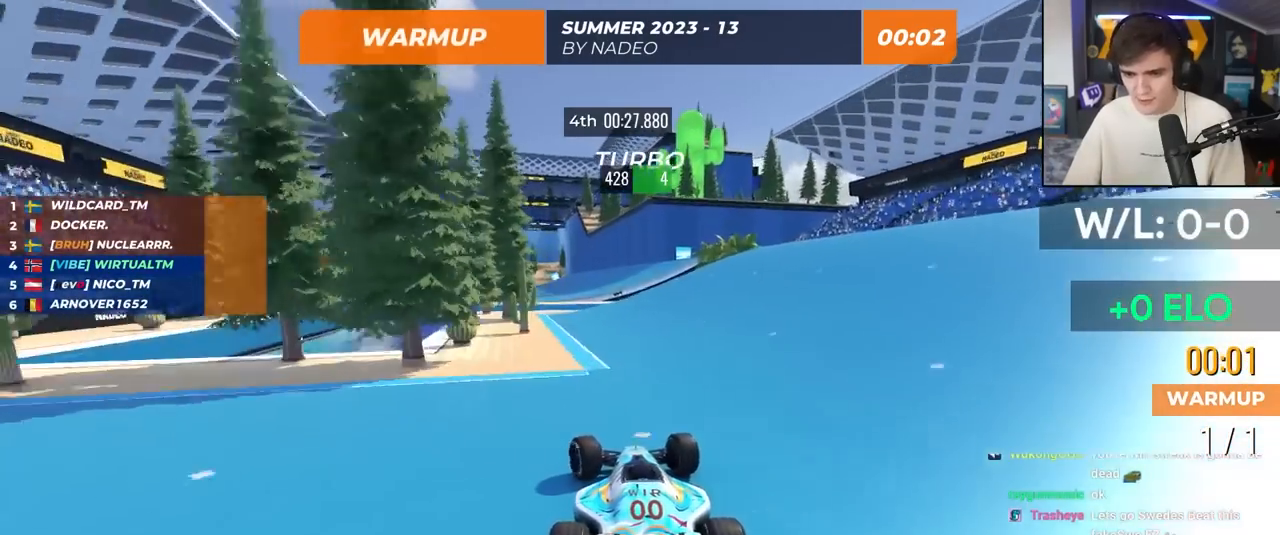
{"keys": ["brake", "up"], "events": [[233, "left", "up"], [333, "right", "down"], [433, "brake", "down"], [433, "right", "up"]]}
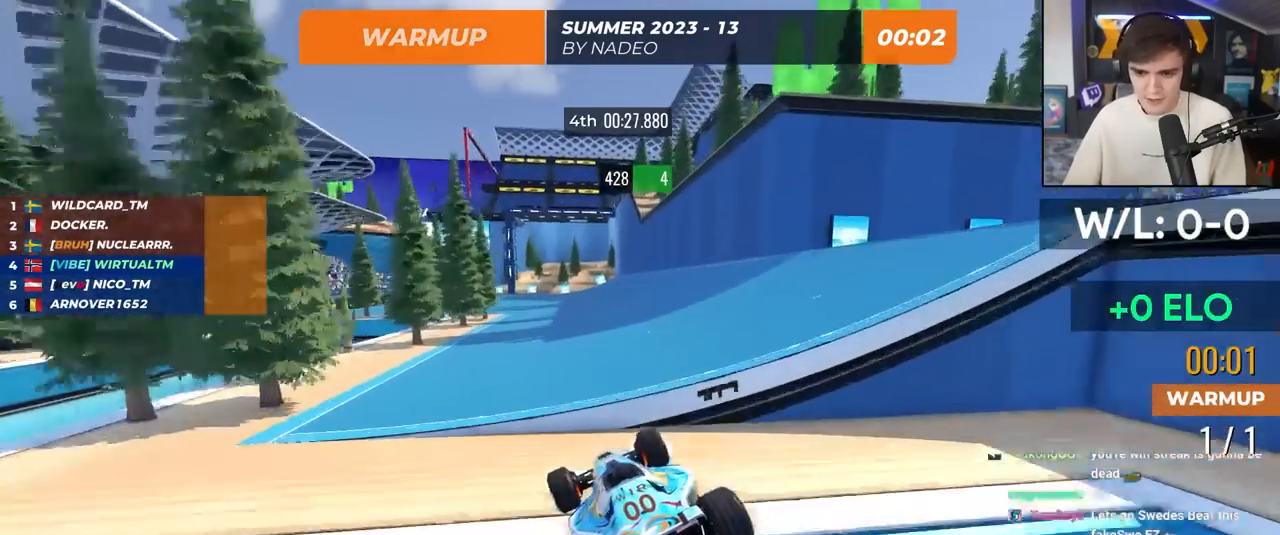
{"keys": ["right", "up"], "events": [[17, "brake", "up"], [167, "left", "down"], [300, "left", "up"], [500, "right", "down"]]}
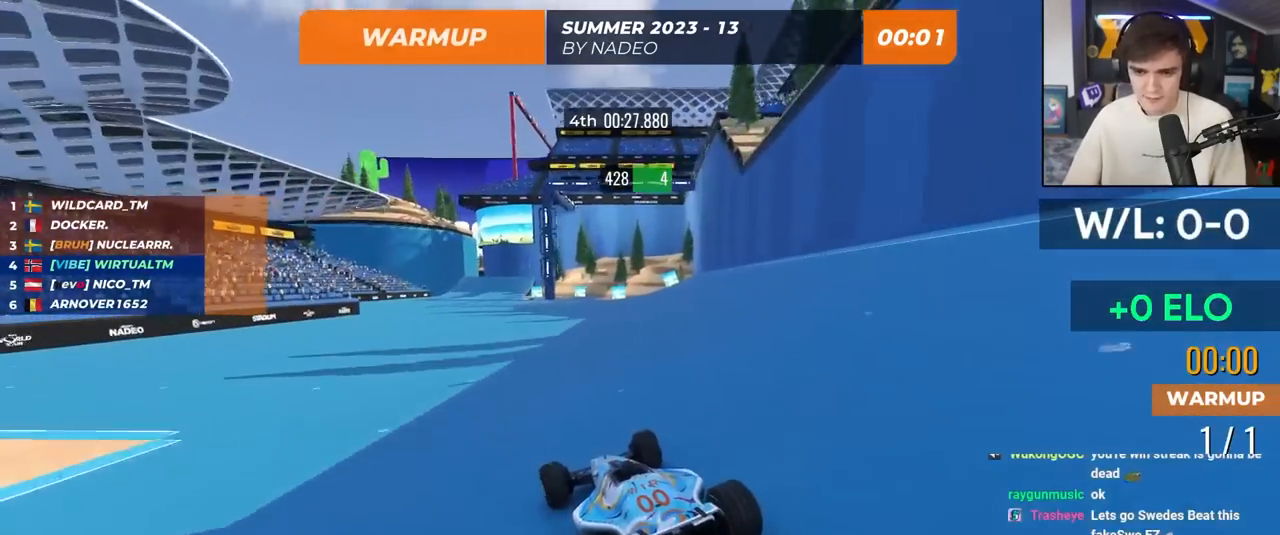
{"keys": ["up"], "events": [[33, "right", "up"], [133, "left", "down"], [317, "left", "up"]]}
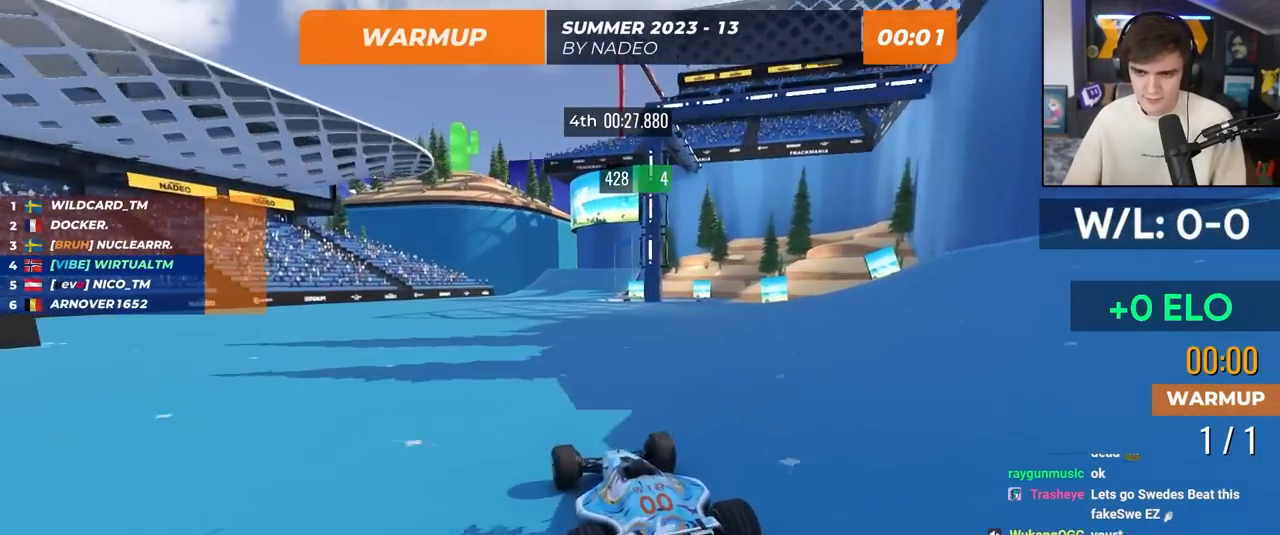
{"keys": ["up"], "events": [[283, "left", "down"], [383, "left", "up"]]}
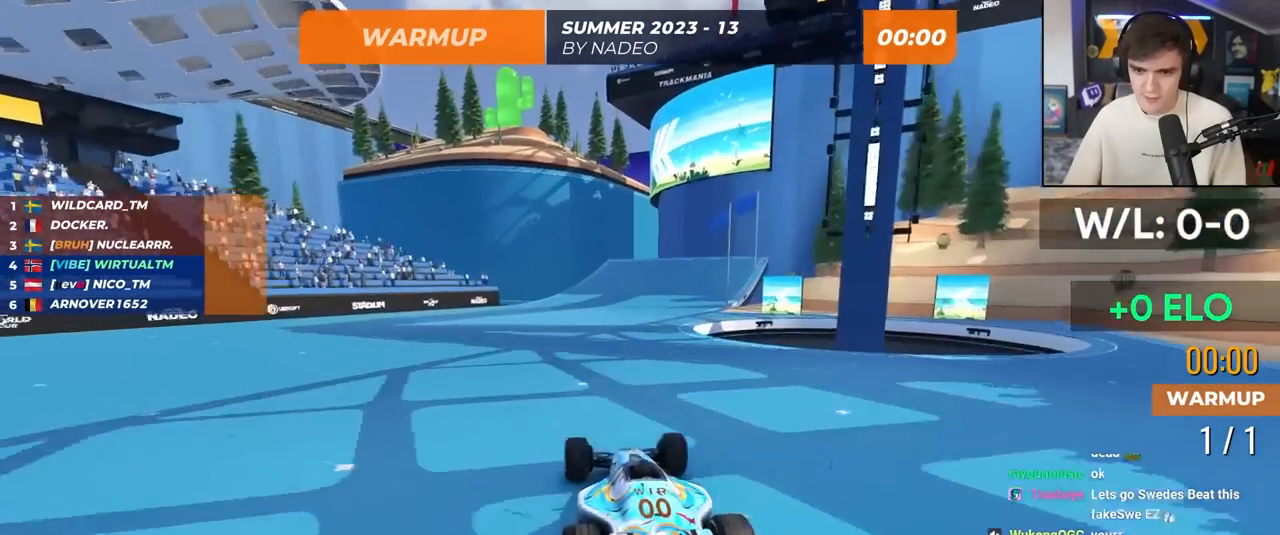
{"keys": [], "events": [[400, "up", "up"]]}